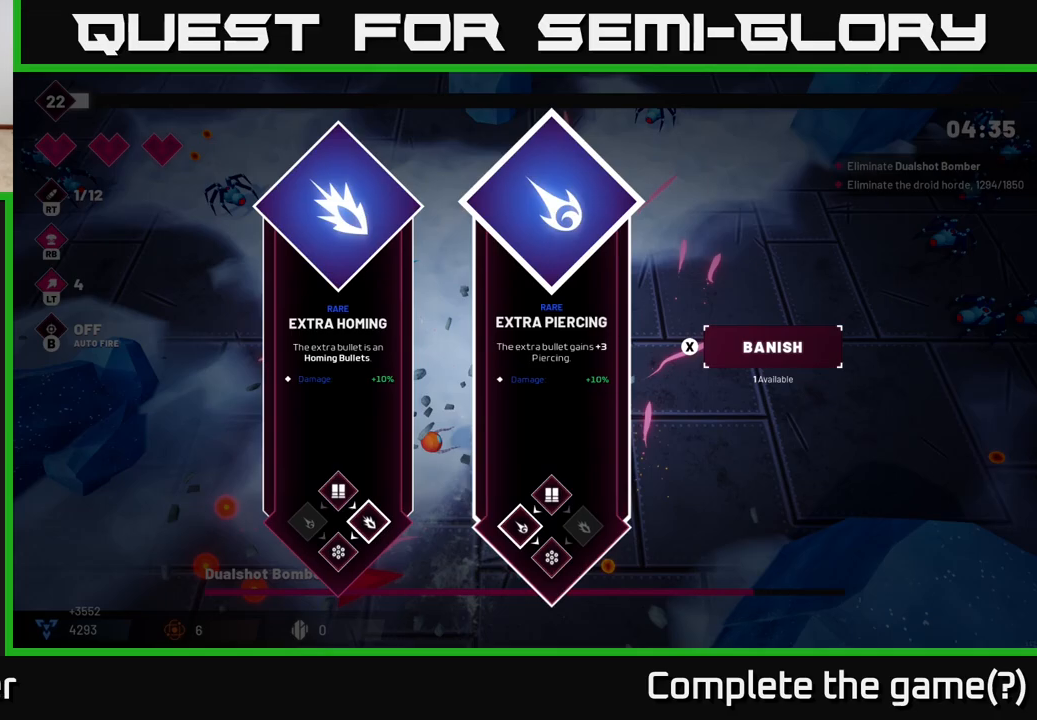
Gameplay with a controller (Xbox layout); each line is a JSON object with the inputs held at the frame after it. "events" lists button and stick changes between this image and that frame as [ms after this image, input, new state], when the widget could be followed in between.
{"buttons": [], "left_stick": "left", "right_stick": "center", "events": [[183, "left_stick", "center"], [333, "left_stick", "left"]]}
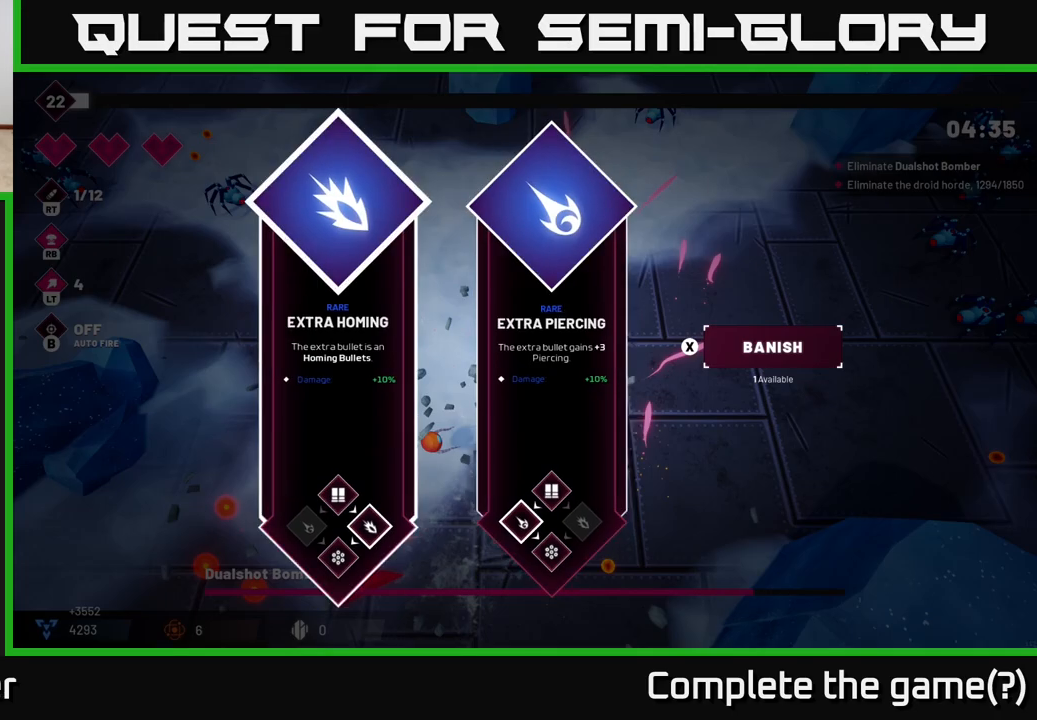
{"buttons": ["A"], "left_stick": "center", "right_stick": "center", "events": [[33, "left_stick", "center"], [100, "left_stick", "right"], [300, "left_stick", "center"], [450, "A", "down"]]}
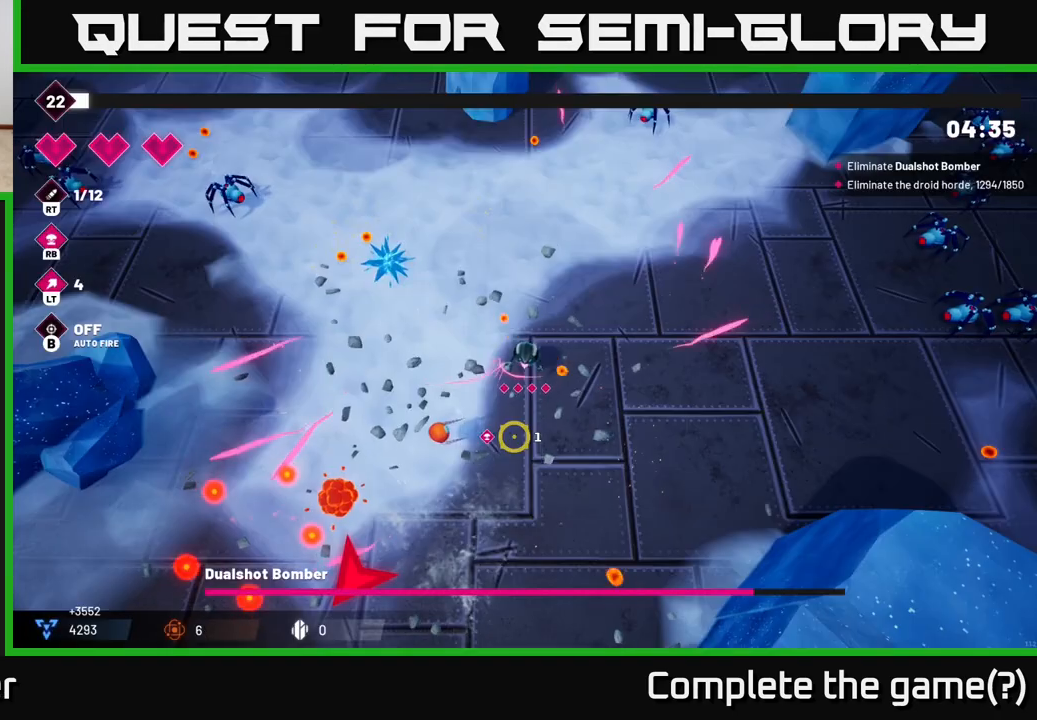
{"buttons": ["R2"], "left_stick": "right", "right_stick": "down-left", "events": [[17, "A", "up"], [117, "left_stick", "right"], [133, "R2", "down"], [183, "right_stick", "down-left"]]}
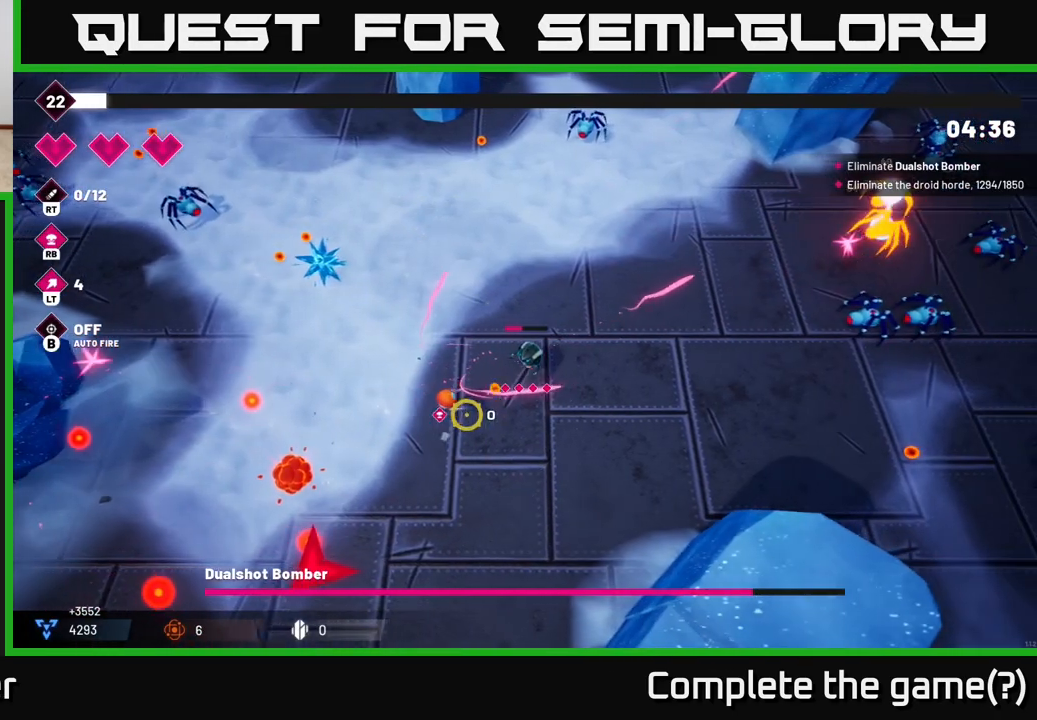
{"buttons": ["R2"], "left_stick": "down-left", "right_stick": "down-left", "events": [[100, "left_stick", "down-right"], [283, "left_stick", "down-left"]]}
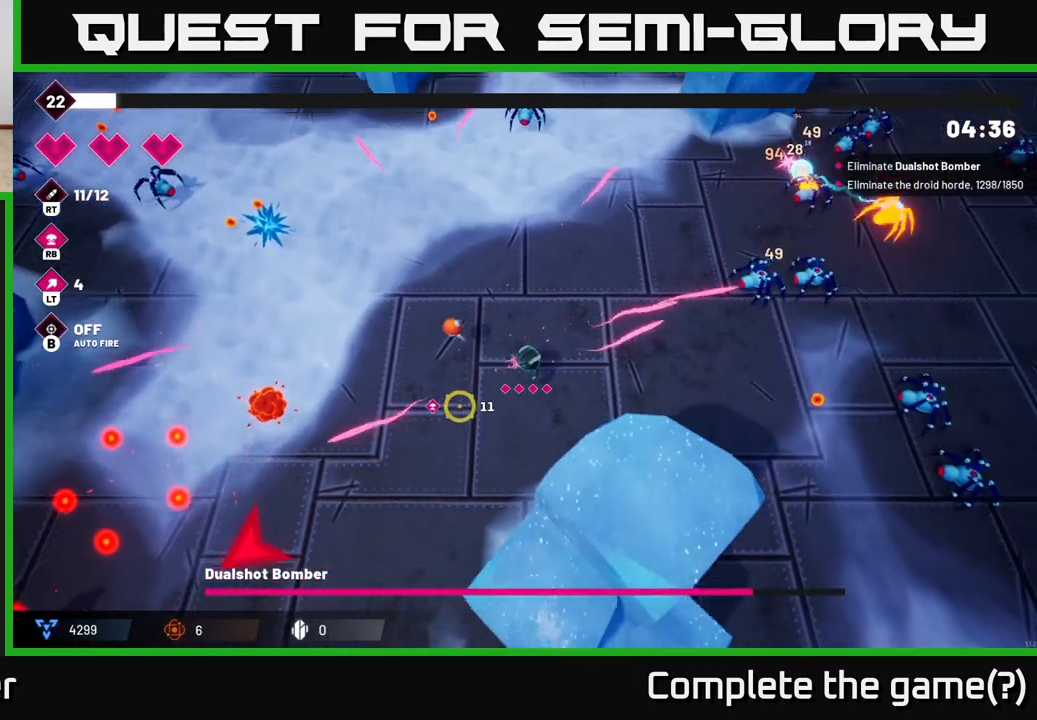
{"buttons": ["R2"], "left_stick": "down-left", "right_stick": "down-left", "events": [[17, "left_stick", "down"], [167, "left_stick", "down-left"], [183, "right_stick", "left"], [350, "right_stick", "down-left"]]}
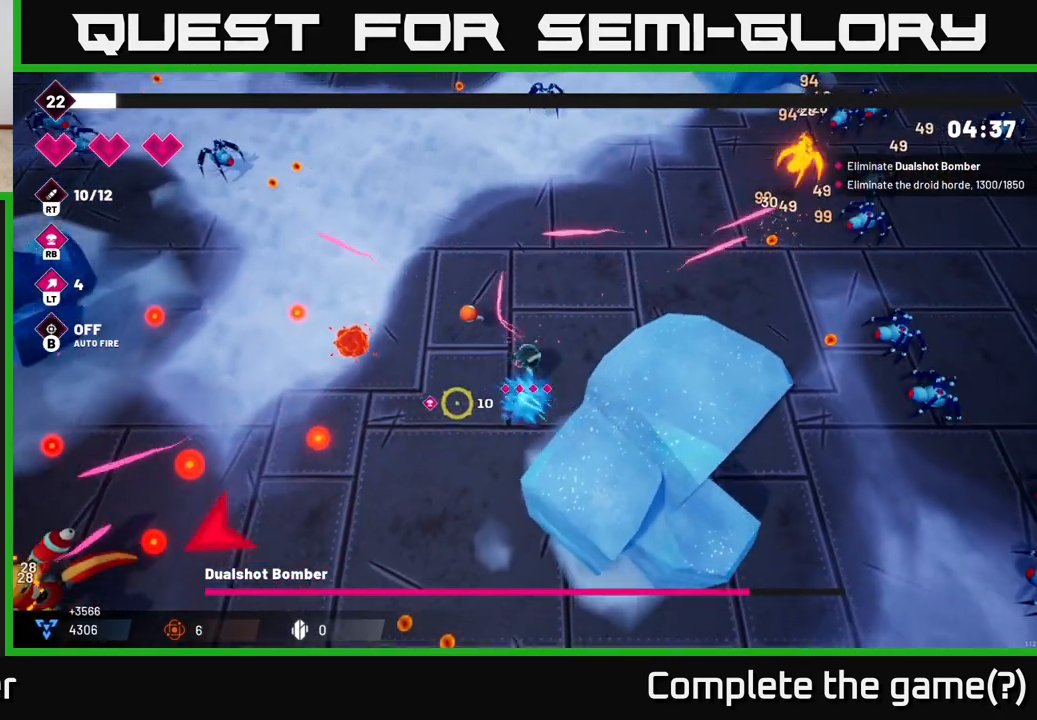
{"buttons": ["R2"], "left_stick": "down-left", "right_stick": "left", "events": [[100, "left_stick", "down"], [267, "right_stick", "left"], [367, "left_stick", "center"], [450, "left_stick", "down"], [500, "left_stick", "down-left"]]}
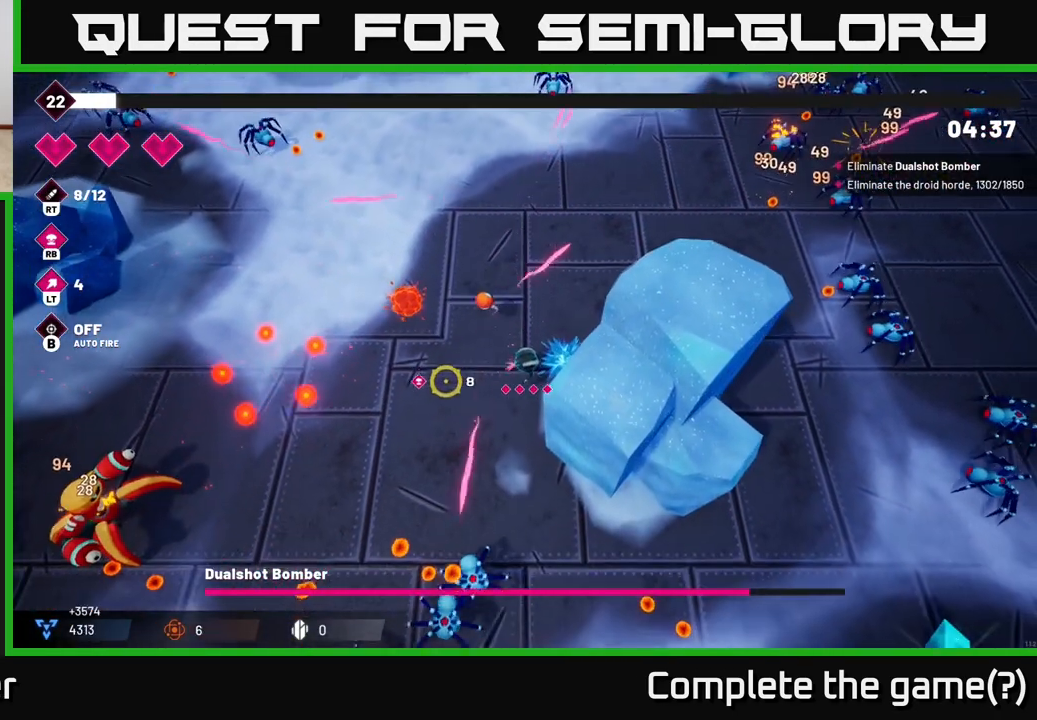
{"buttons": ["R2"], "left_stick": "down-right", "right_stick": "down-left", "events": [[217, "right_stick", "down-left"], [283, "left_stick", "down"], [483, "left_stick", "down-right"]]}
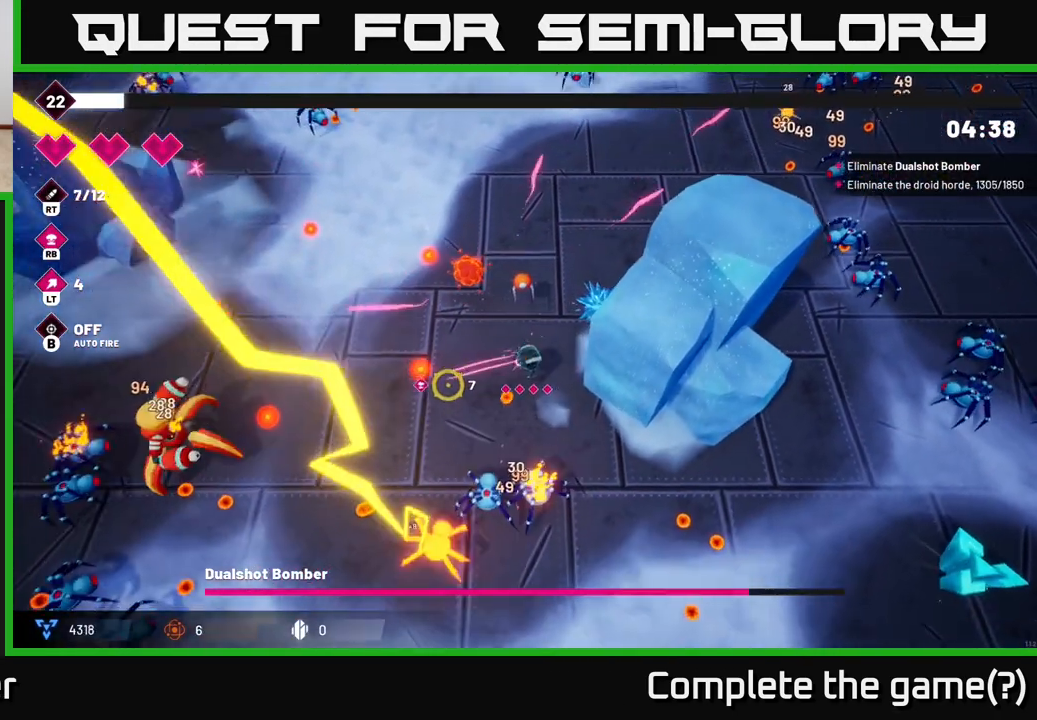
{"buttons": ["R2"], "left_stick": "right", "right_stick": "down-left", "events": [[317, "left_stick", "right"]]}
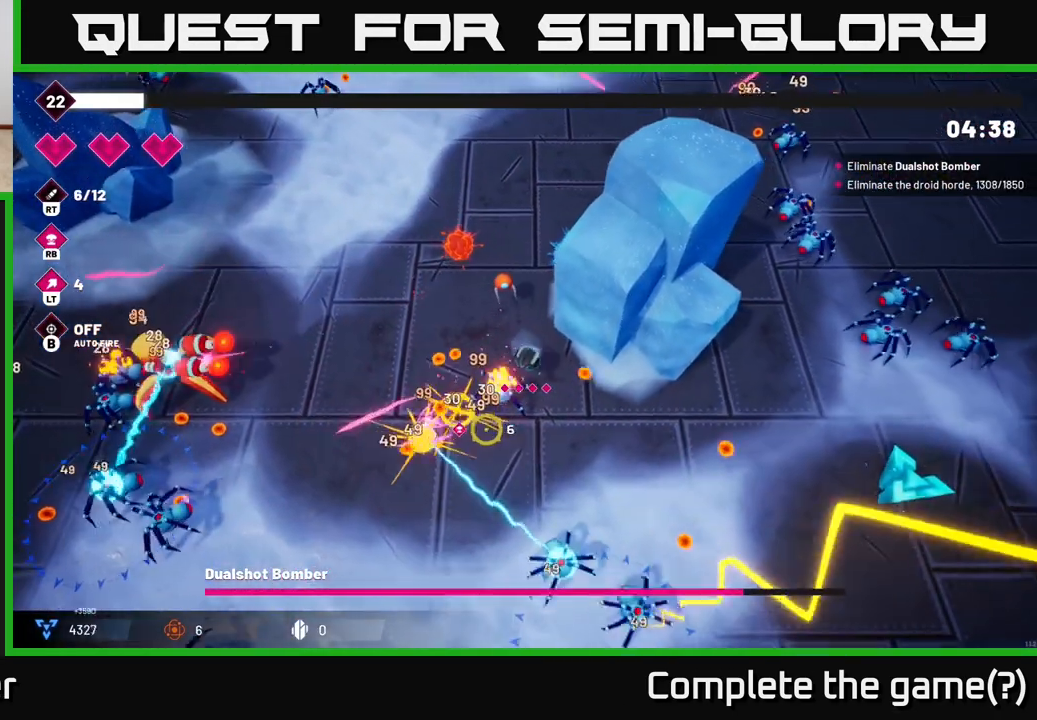
{"buttons": ["R2"], "left_stick": "down-left", "right_stick": "down", "events": [[150, "left_stick", "down-right"], [283, "left_stick", "down"], [383, "left_stick", "down-left"], [500, "right_stick", "down"]]}
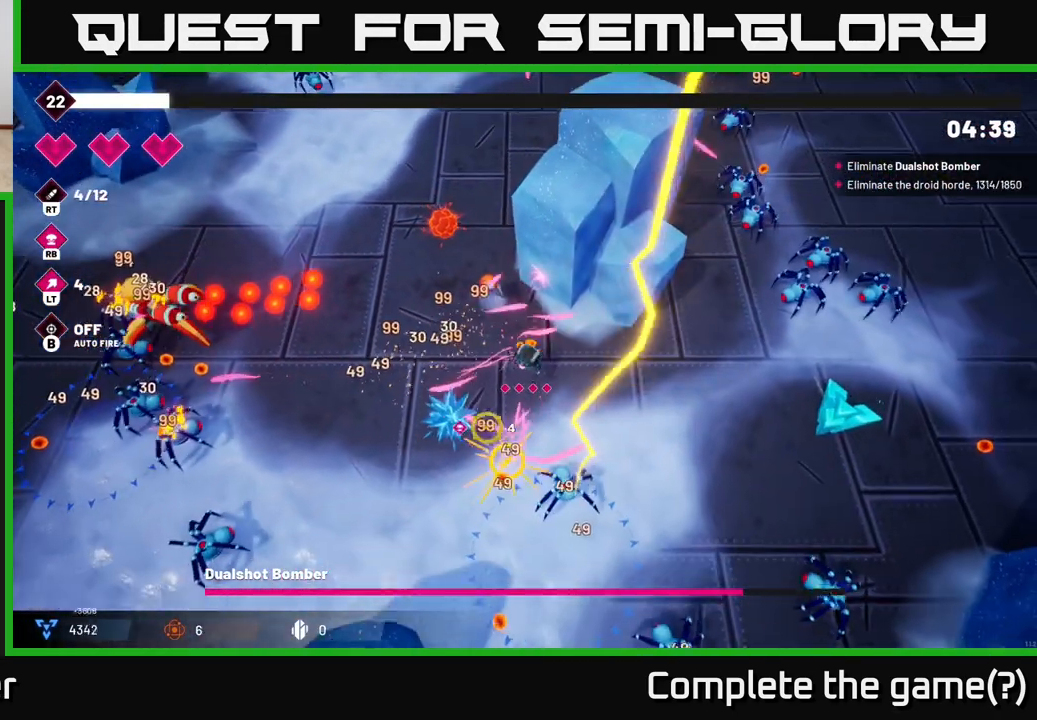
{"buttons": ["R2"], "left_stick": "right", "right_stick": "down-left", "events": [[67, "left_stick", "up-right"], [167, "left_stick", "right"], [250, "right_stick", "down-left"], [300, "left_stick", "down-right"], [450, "left_stick", "right"]]}
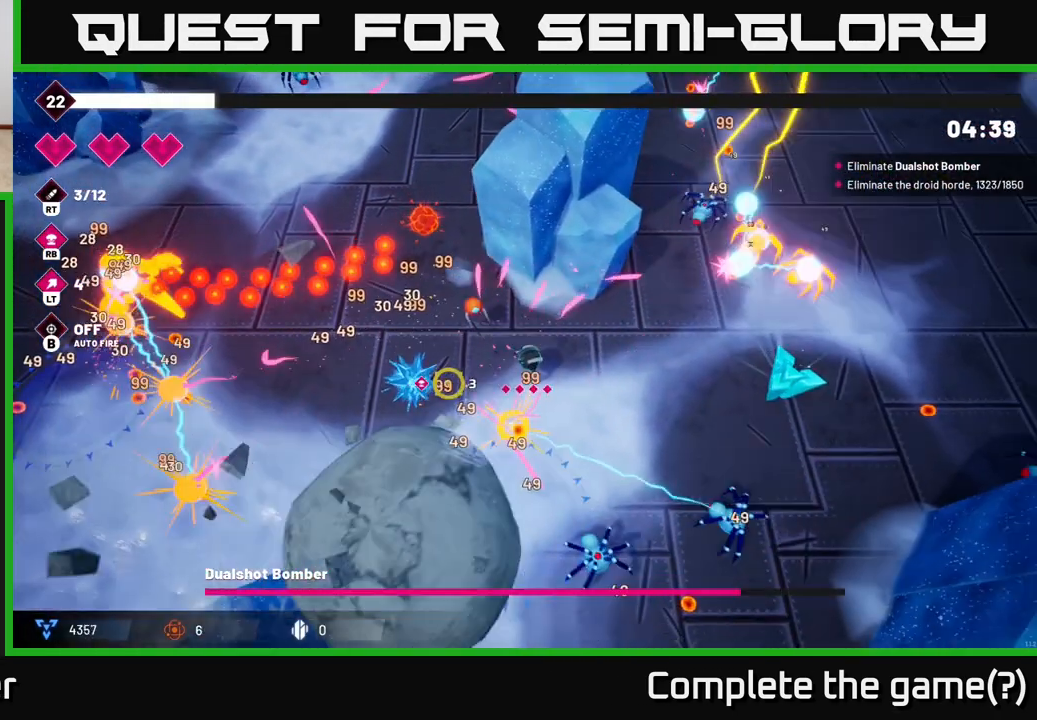
{"buttons": ["R2"], "left_stick": "right", "right_stick": "right", "events": [[217, "right_stick", "down-right"], [233, "left_stick", "down-right"], [333, "right_stick", "right"], [383, "left_stick", "right"]]}
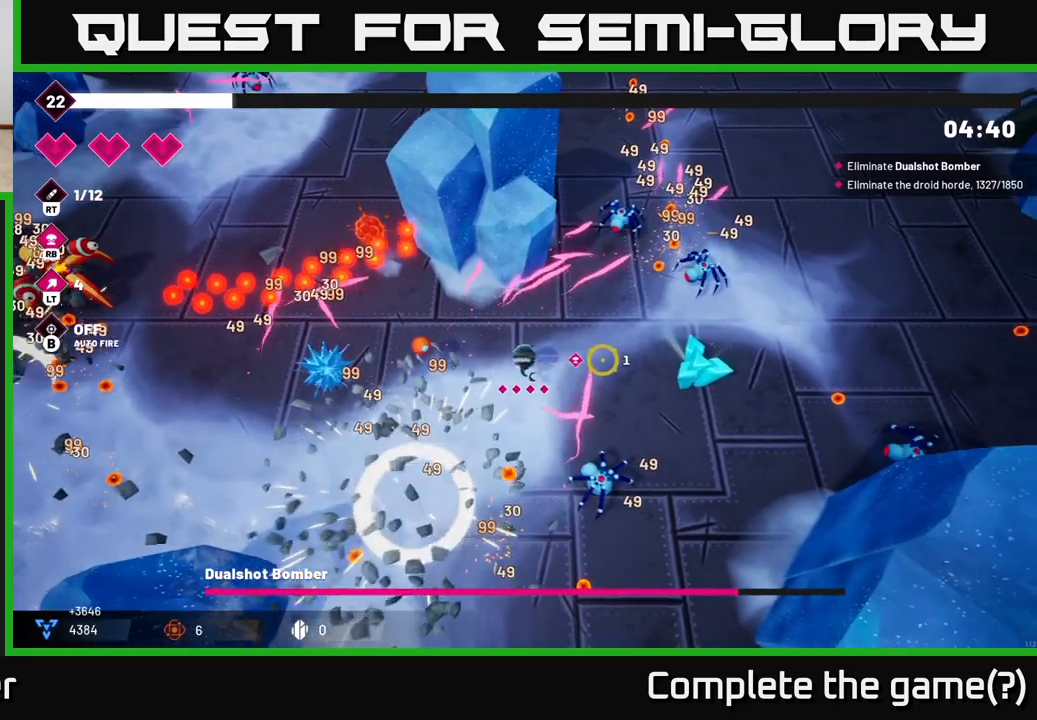
{"buttons": ["R2"], "left_stick": "right", "right_stick": "right", "events": [[50, "left_stick", "center"], [167, "left_stick", "down-right"], [283, "left_stick", "right"]]}
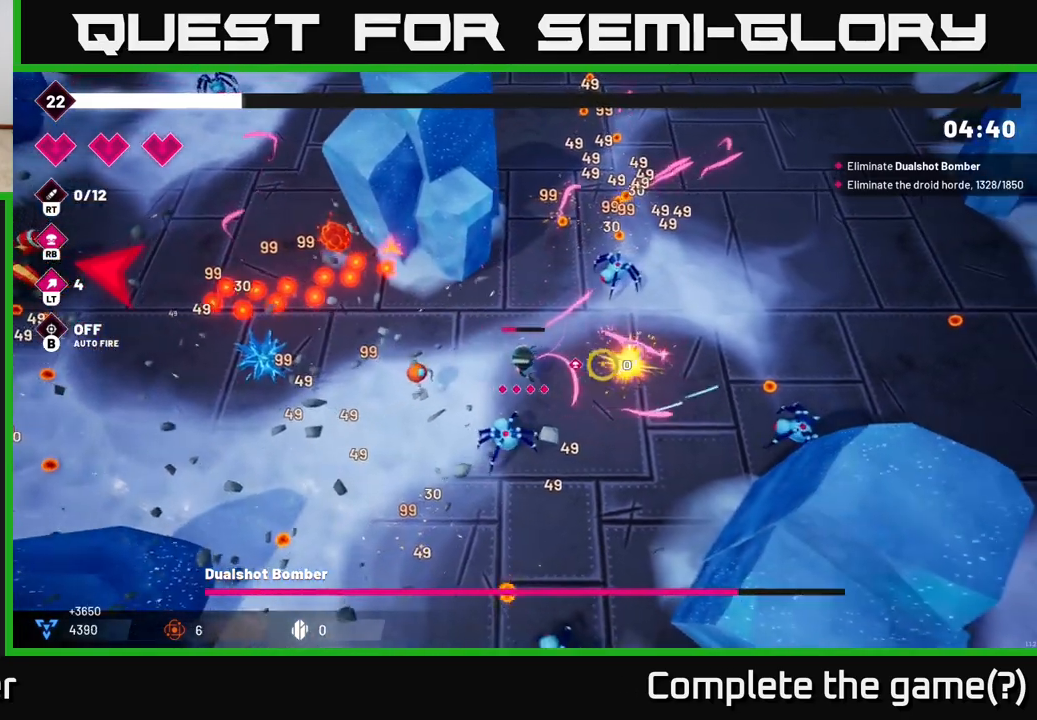
{"buttons": ["R2"], "left_stick": "down-left", "right_stick": "down-left", "events": [[50, "right_stick", "down"], [67, "left_stick", "down-right"], [100, "right_stick", "left"], [200, "left_stick", "down"], [433, "left_stick", "down-left"], [433, "right_stick", "down-left"]]}
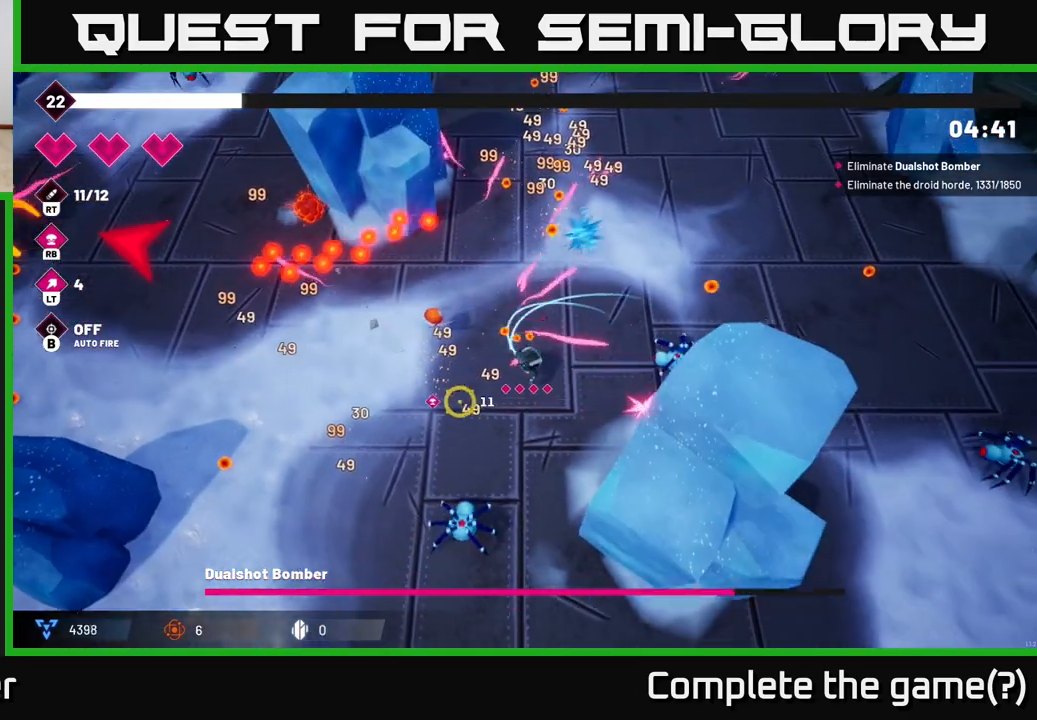
{"buttons": ["R2"], "left_stick": "left", "right_stick": "left", "events": [[183, "left_stick", "left"], [250, "right_stick", "left"]]}
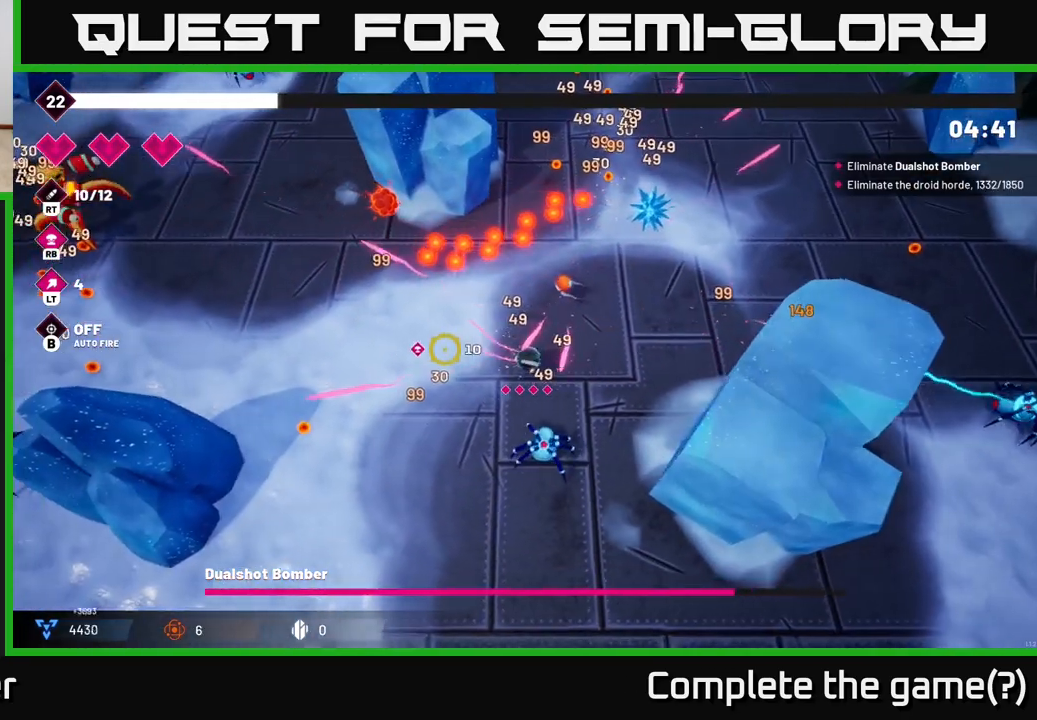
{"buttons": ["R2"], "left_stick": "left", "right_stick": "left", "events": []}
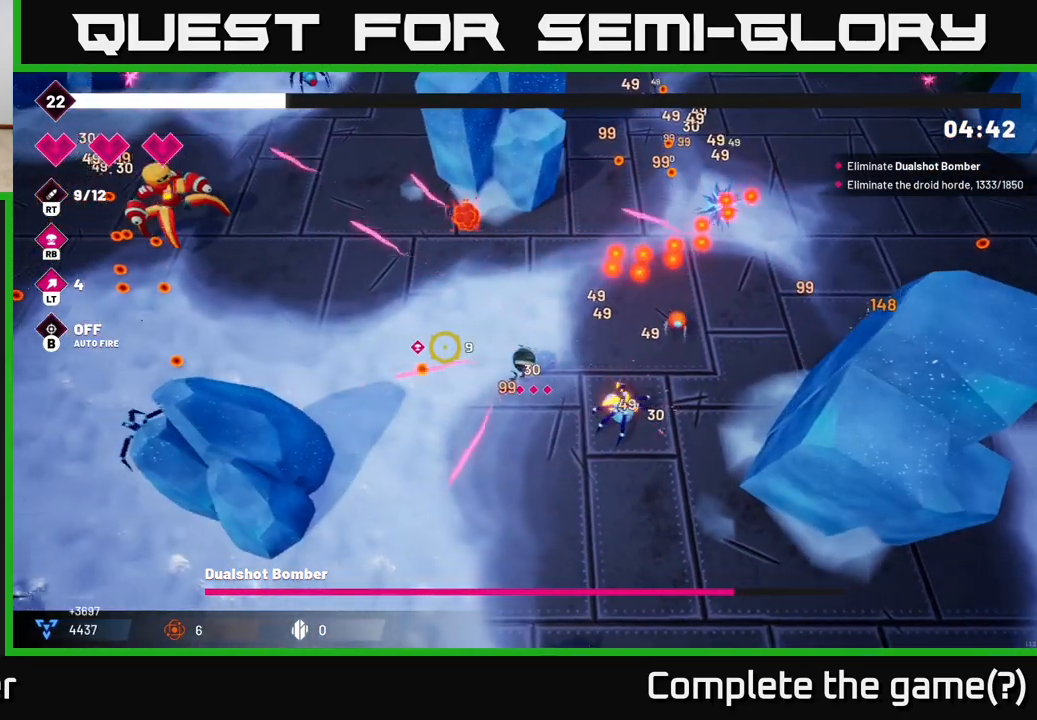
{"buttons": ["R2"], "left_stick": "left", "right_stick": "left", "events": []}
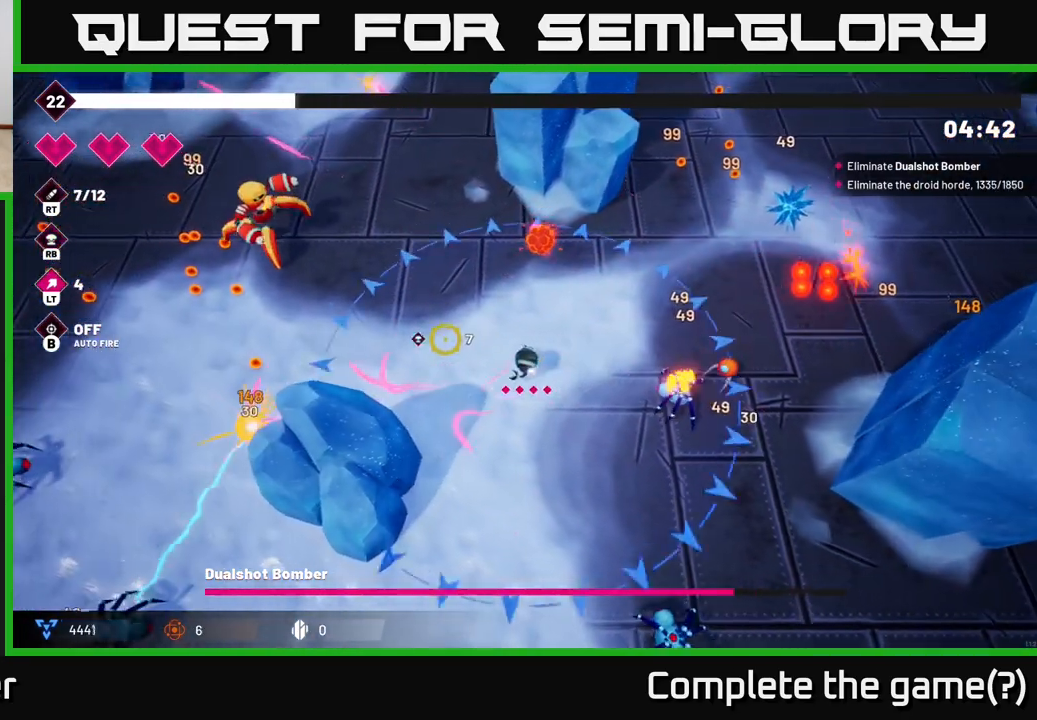
{"buttons": ["R2"], "left_stick": "left", "right_stick": "up-left", "events": [[33, "right_stick", "up-left"]]}
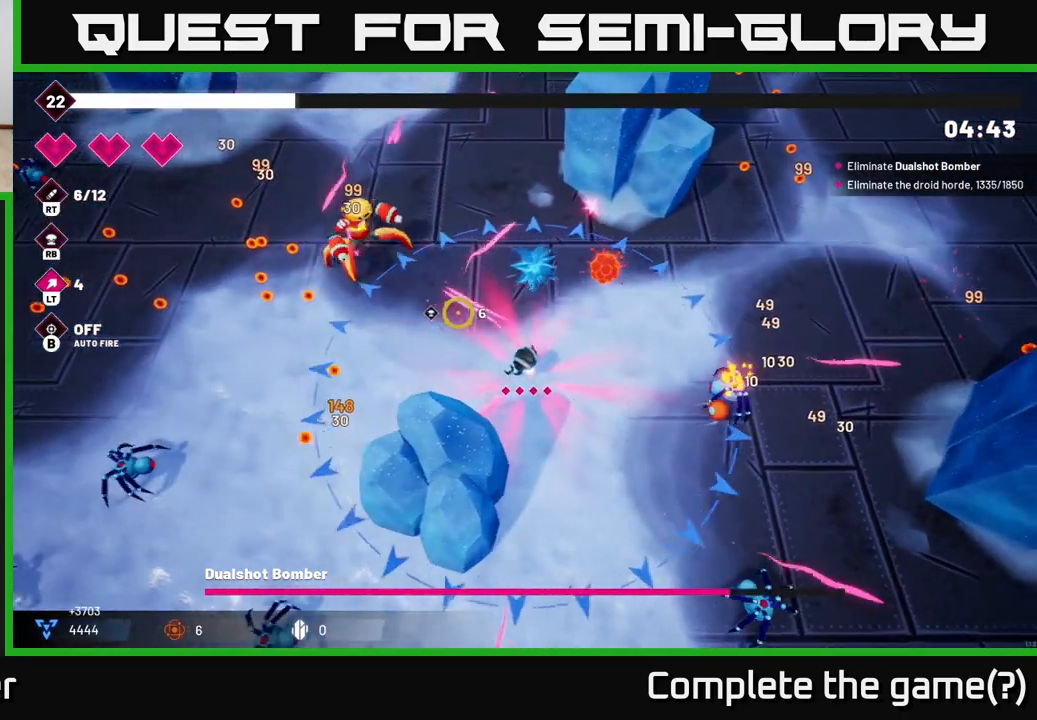
{"buttons": ["R2"], "left_stick": "left", "right_stick": "up-left", "events": []}
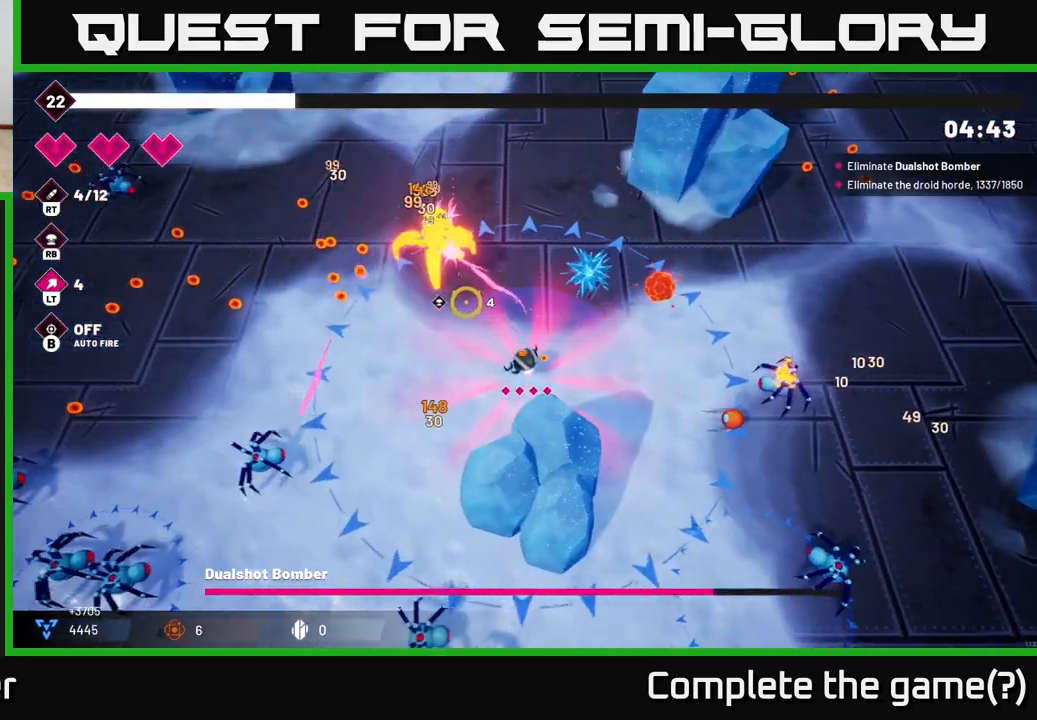
{"buttons": ["R2"], "left_stick": "up-left", "right_stick": "up", "events": [[217, "right_stick", "up"], [500, "left_stick", "up-left"]]}
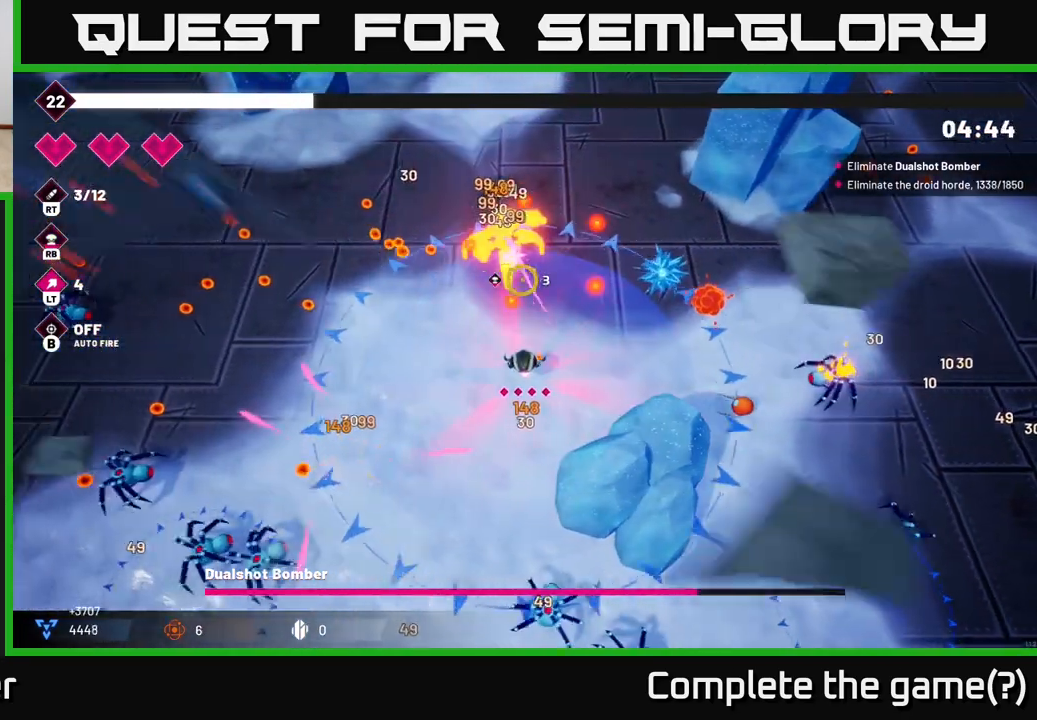
{"buttons": ["R2"], "left_stick": "down-left", "right_stick": "up", "events": [[250, "left_stick", "down-left"]]}
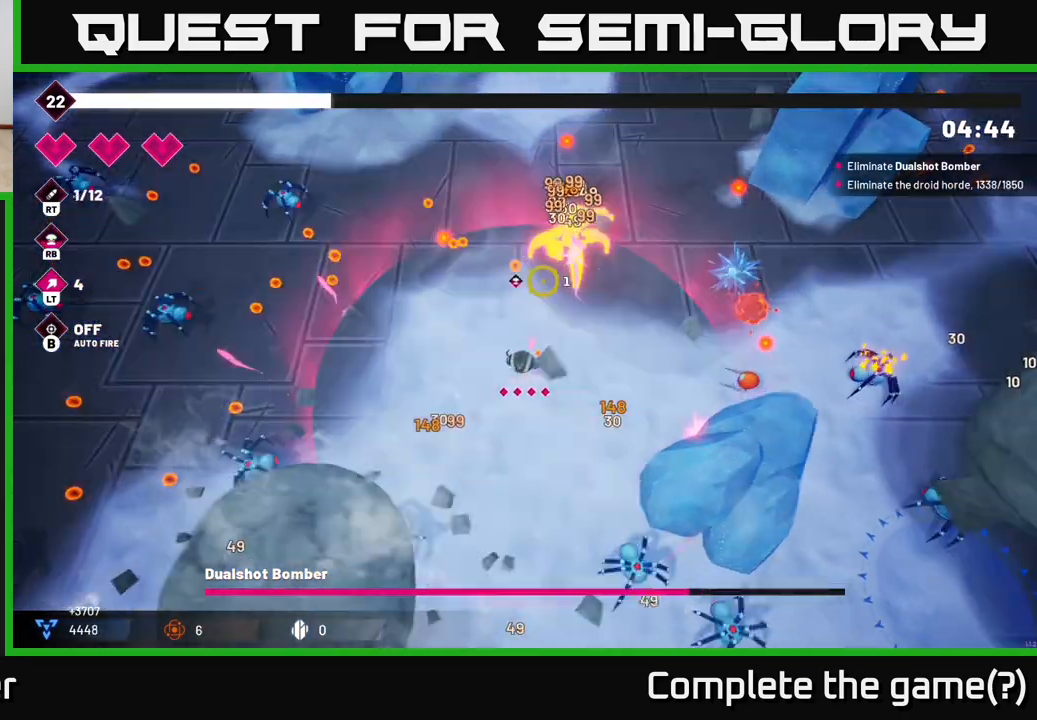
{"buttons": ["R2"], "left_stick": "up", "right_stick": "up-right", "events": [[33, "left_stick", "up-left"], [33, "right_stick", "up-right"], [200, "left_stick", "up"]]}
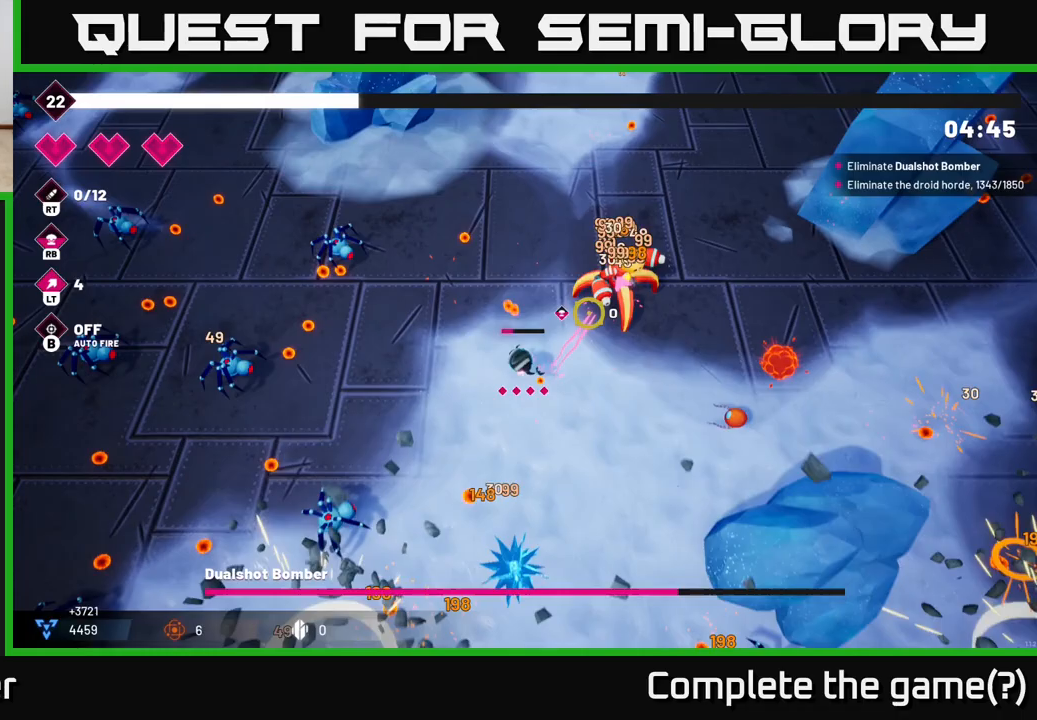
{"buttons": ["R2"], "left_stick": "up", "right_stick": "right", "events": [[17, "left_stick", "up-left"], [133, "right_stick", "right"], [367, "left_stick", "up"]]}
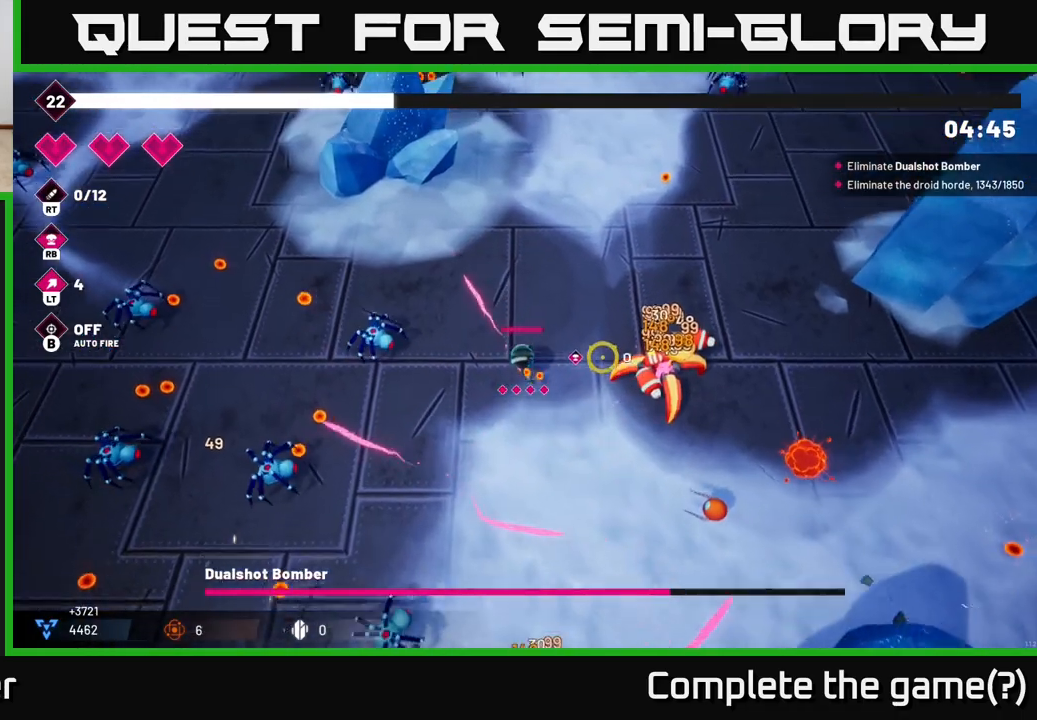
{"buttons": ["R2"], "left_stick": "up-right", "right_stick": "down-right", "events": [[200, "left_stick", "up-right"], [350, "right_stick", "down-right"]]}
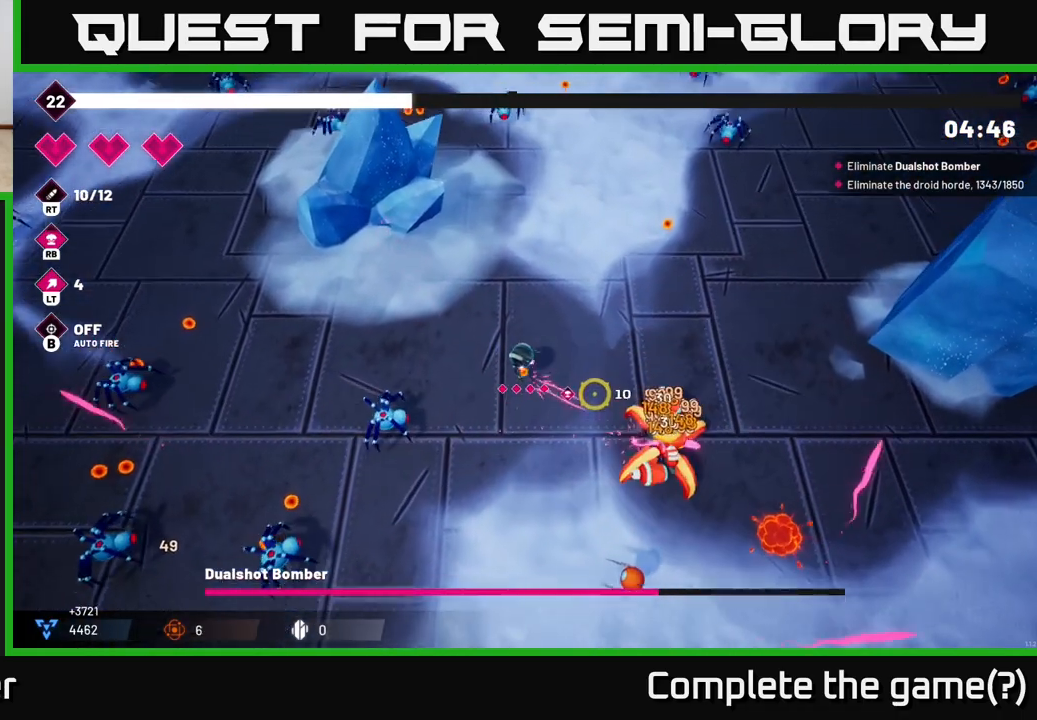
{"buttons": ["R2"], "left_stick": "up-right", "right_stick": "down-right", "events": []}
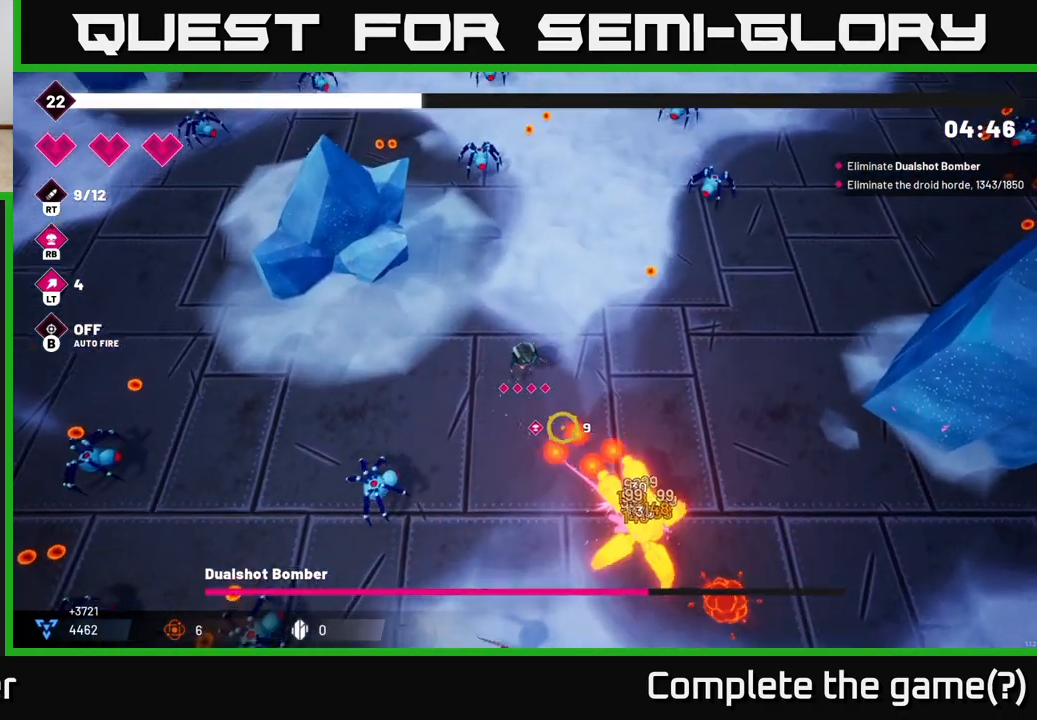
{"buttons": ["R2"], "left_stick": "right", "right_stick": "down", "events": [[200, "right_stick", "down"], [350, "left_stick", "right"]]}
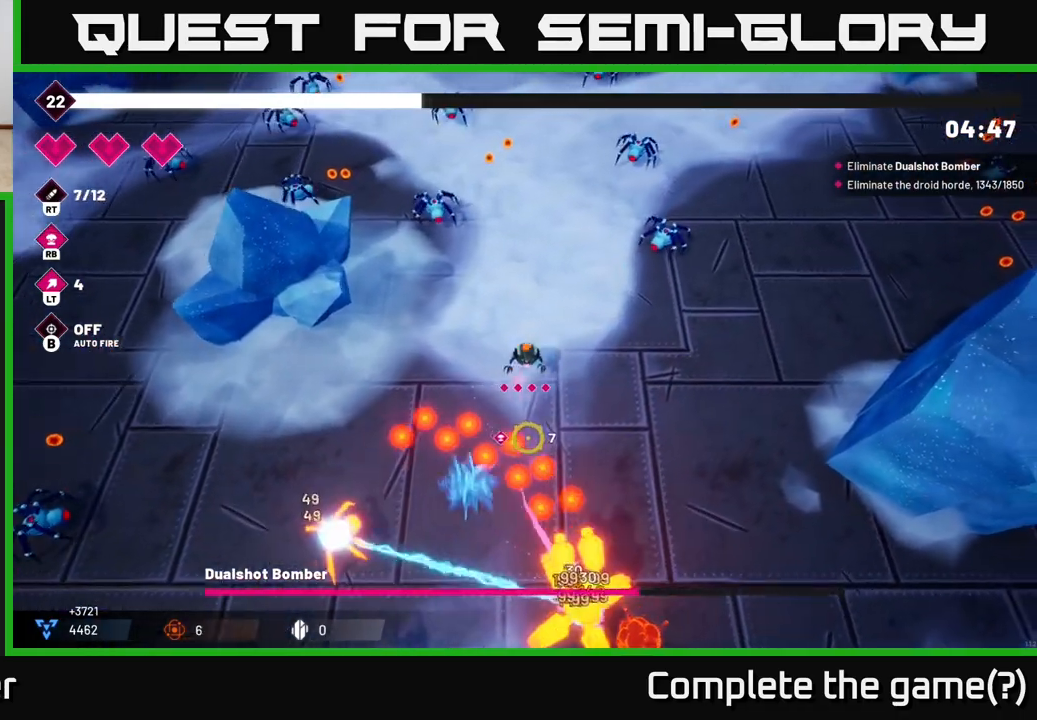
{"buttons": ["R2"], "left_stick": "down-right", "right_stick": "down", "events": [[400, "left_stick", "down-right"]]}
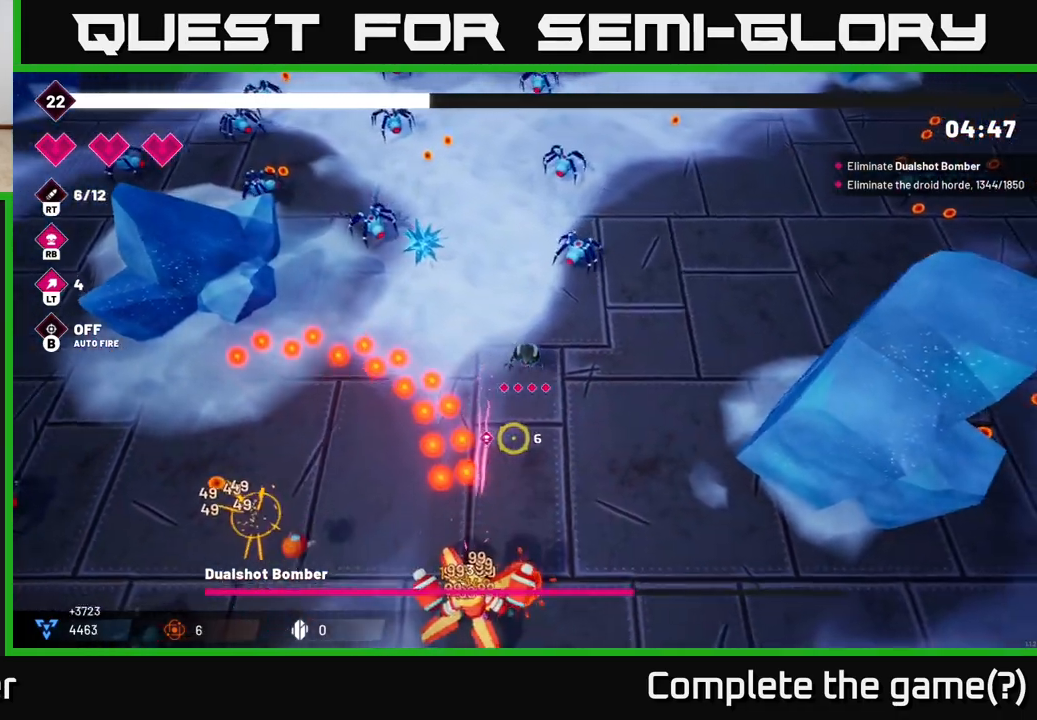
{"buttons": ["R2"], "left_stick": "down-right", "right_stick": "down-left", "events": [[250, "right_stick", "down-left"]]}
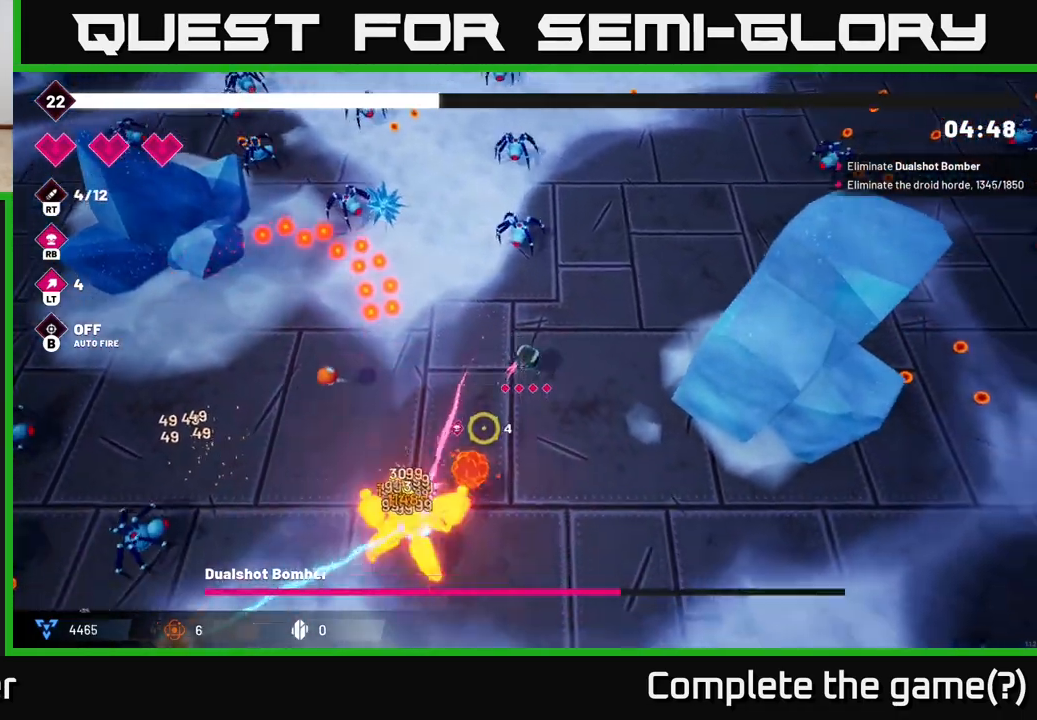
{"buttons": ["R2"], "left_stick": "down", "right_stick": "down-left", "events": [[433, "left_stick", "down"]]}
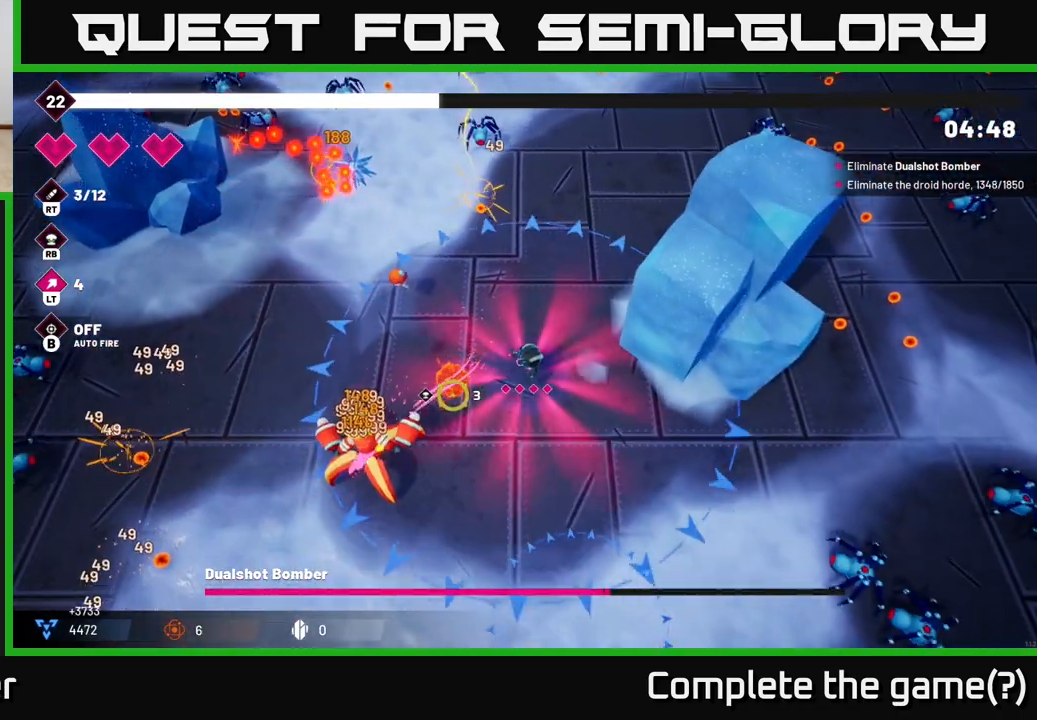
{"buttons": ["R2"], "left_stick": "down-left", "right_stick": "left", "events": [[150, "right_stick", "left"], [350, "left_stick", "down-left"]]}
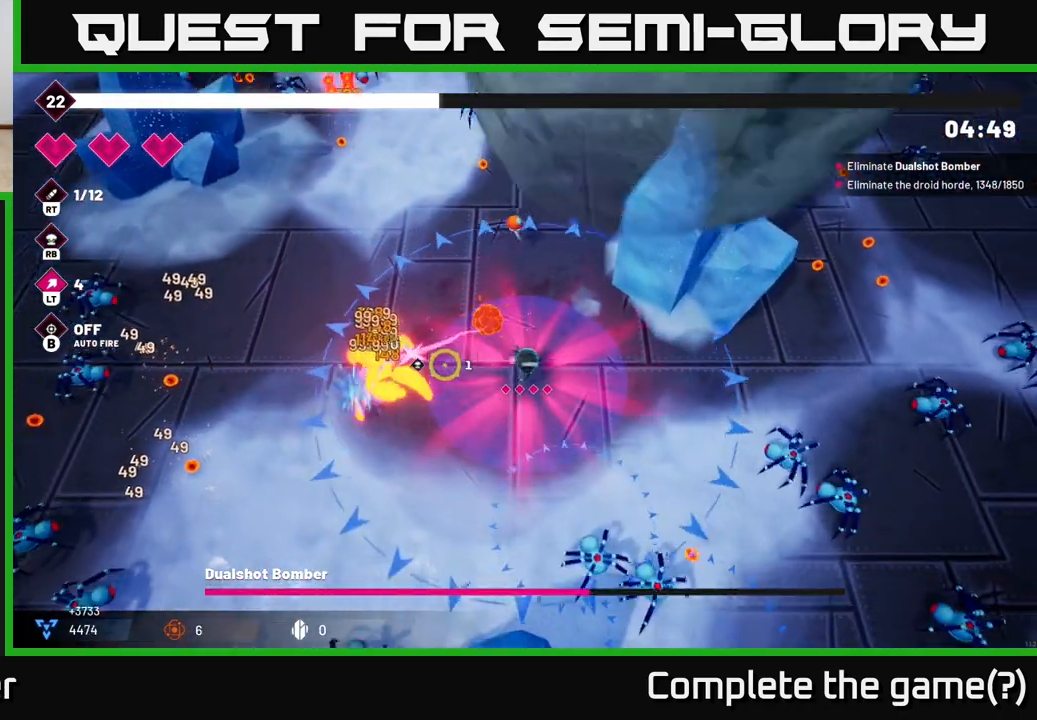
{"buttons": ["R2"], "left_stick": "down-left", "right_stick": "up-left", "events": [[433, "right_stick", "up-left"]]}